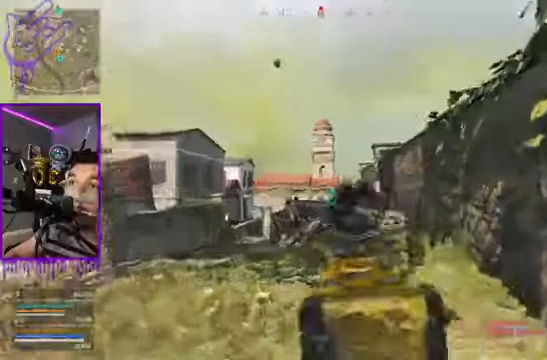
Gameplay with a controller (Xbox layout); each line is a JSON object with the inputs held at the frame after it. "events" lists button and stick changes between this image and that frame as [ms after this image, input, new state], when the widget could be followed in between. Not read: L3 R3.
{"buttons": ["L2"], "left_stick": "down", "right_stick": "center", "events": [[34, "left_stick", "down"]]}
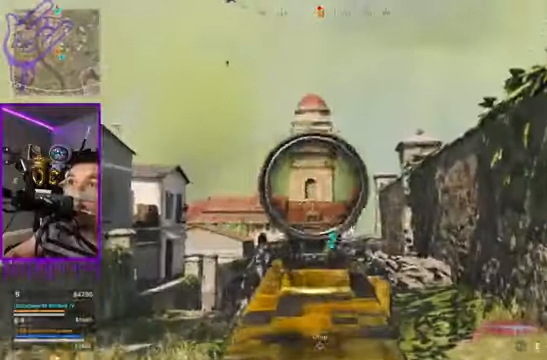
{"buttons": ["L2"], "left_stick": "down", "right_stick": "center"}
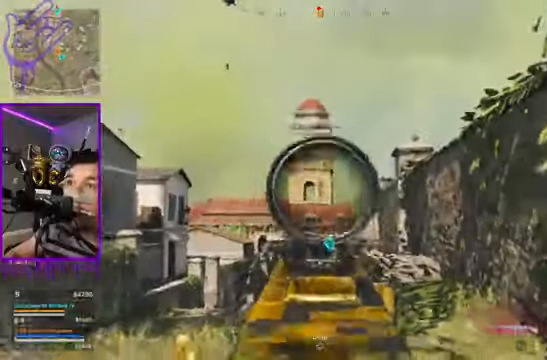
{"buttons": [], "left_stick": "up", "right_stick": "center", "events": [[34, "L2", "up"], [334, "left_stick", "up"]]}
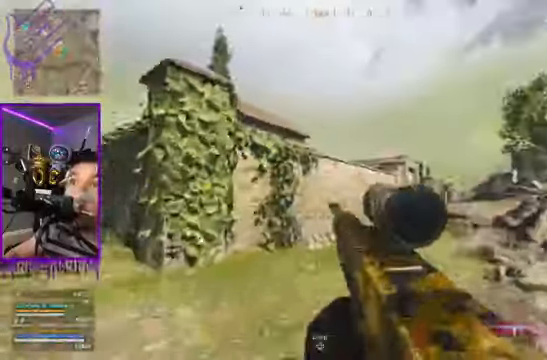
{"buttons": [], "left_stick": "up", "right_stick": "center"}
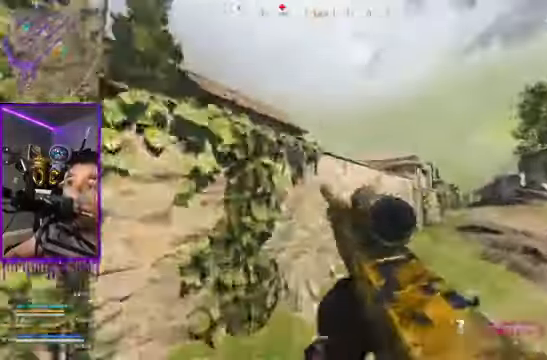
{"buttons": ["B"], "left_stick": "up", "right_stick": "center"}